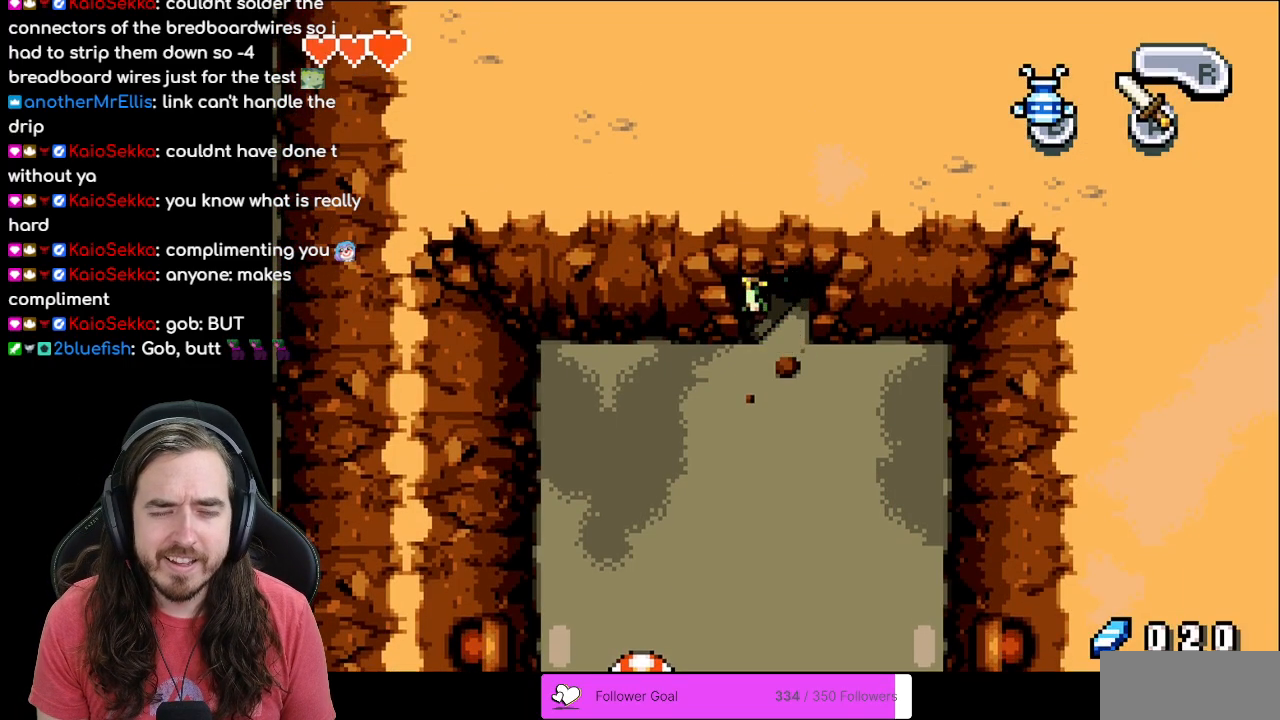
Gameplay with a controller (Nintendo layout); each line is a JSON object with the inputs held at the frame after it. "events" lists button and stick changes between this image and that frame as [ms after this image, input, new state], when the widget could be followed in between. Not read: L3 R3.
{"buttons": [], "events": []}
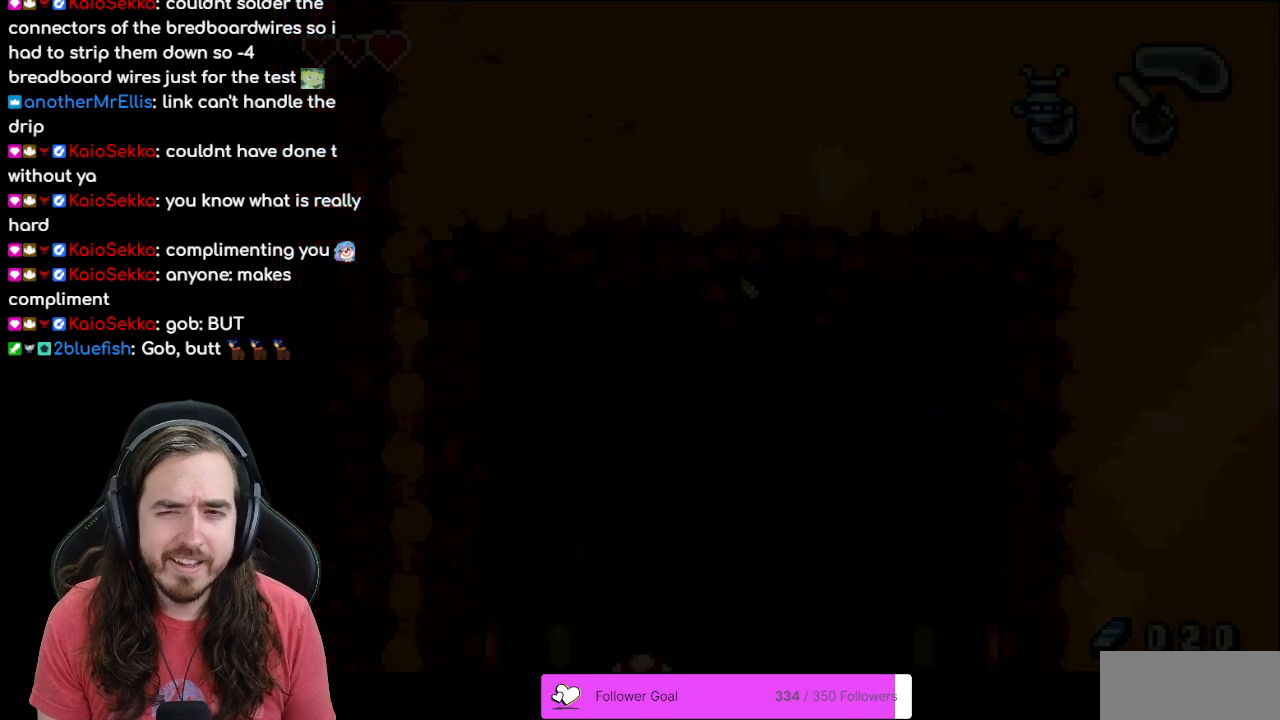
{"buttons": [], "events": []}
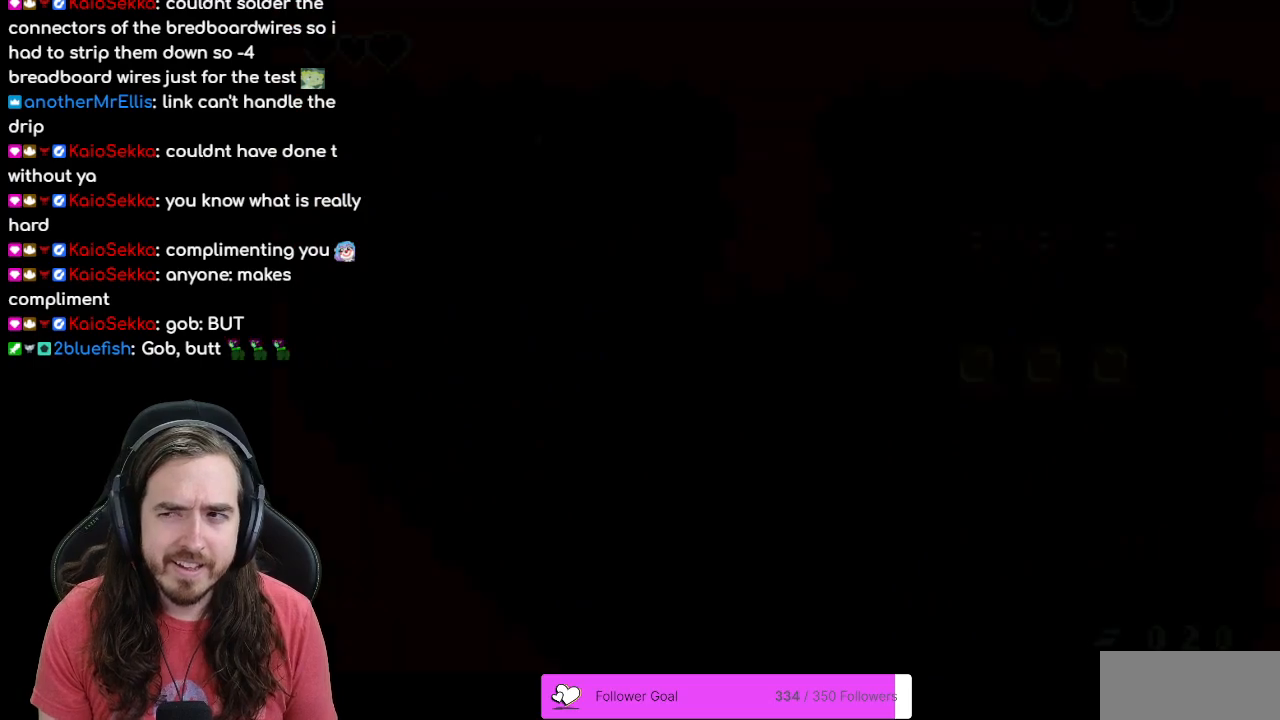
{"buttons": [], "events": []}
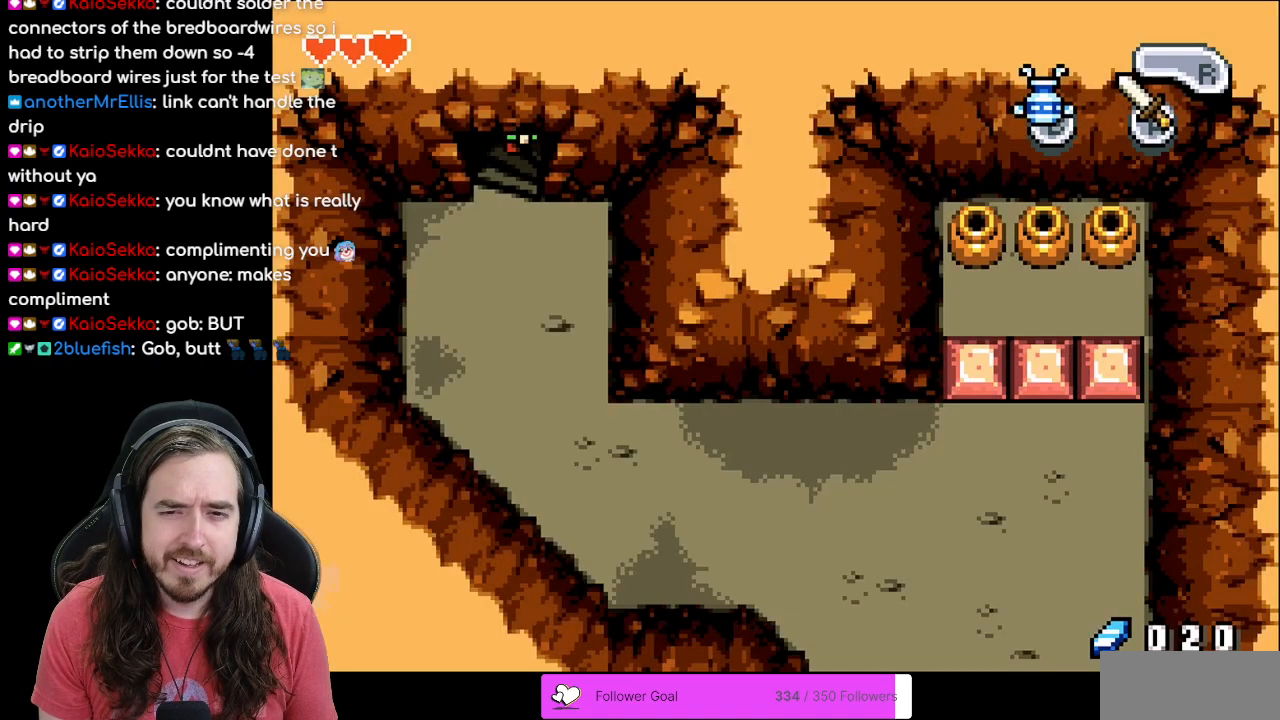
{"buttons": [], "events": []}
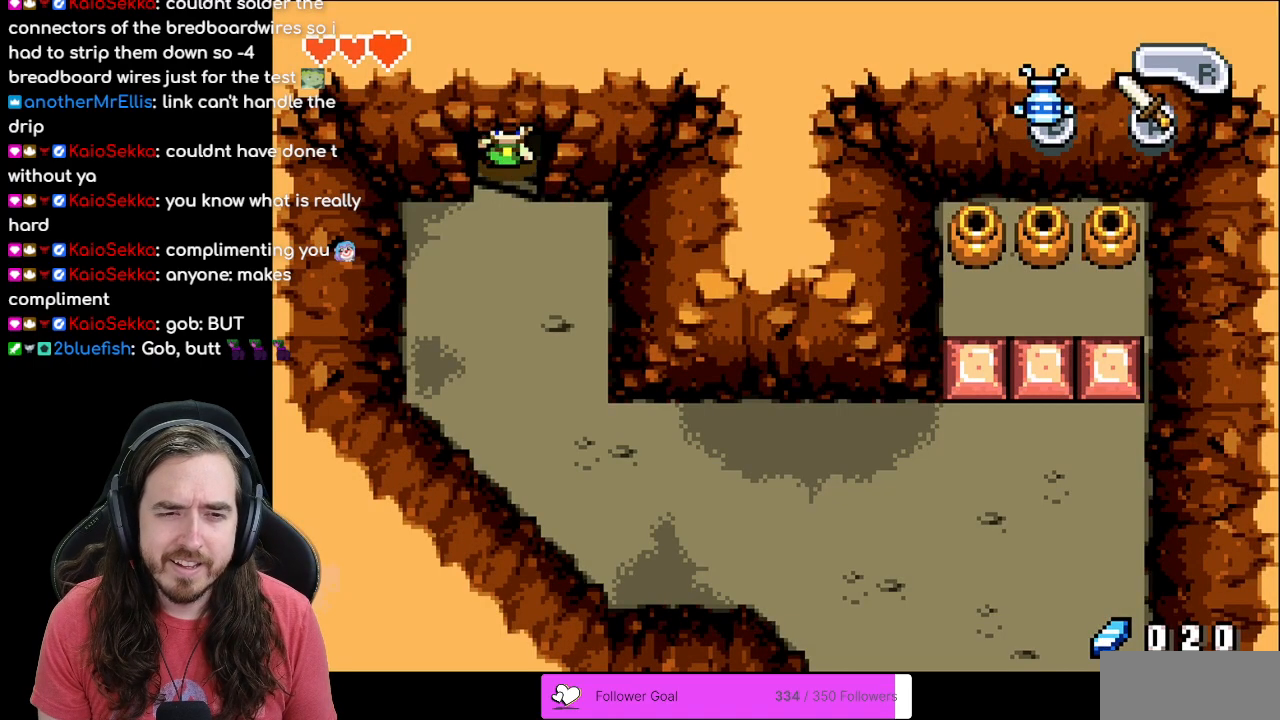
{"buttons": ["DPAD_DOWN"], "events": [[17, "DPAD_DOWN", "down"]]}
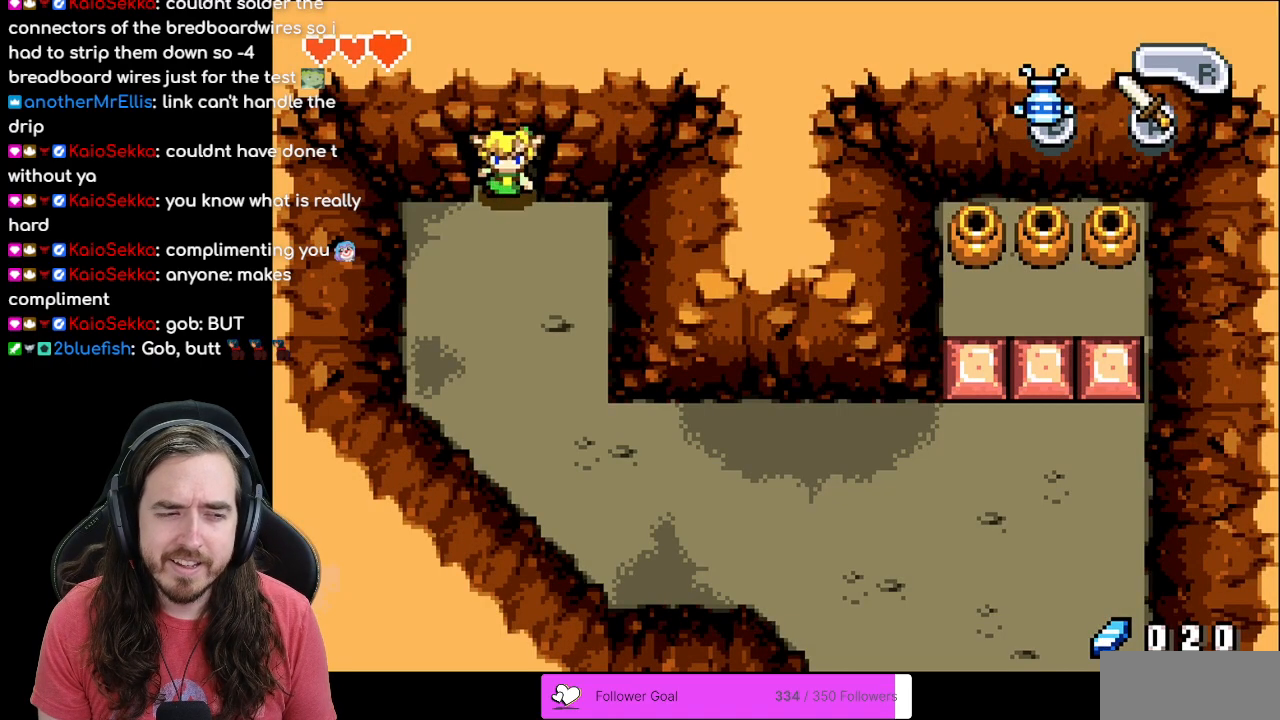
{"buttons": ["DPAD_DOWN"], "events": [[100, "R1", "down"], [267, "R1", "up"], [350, "R1", "down"], [467, "R1", "up"]]}
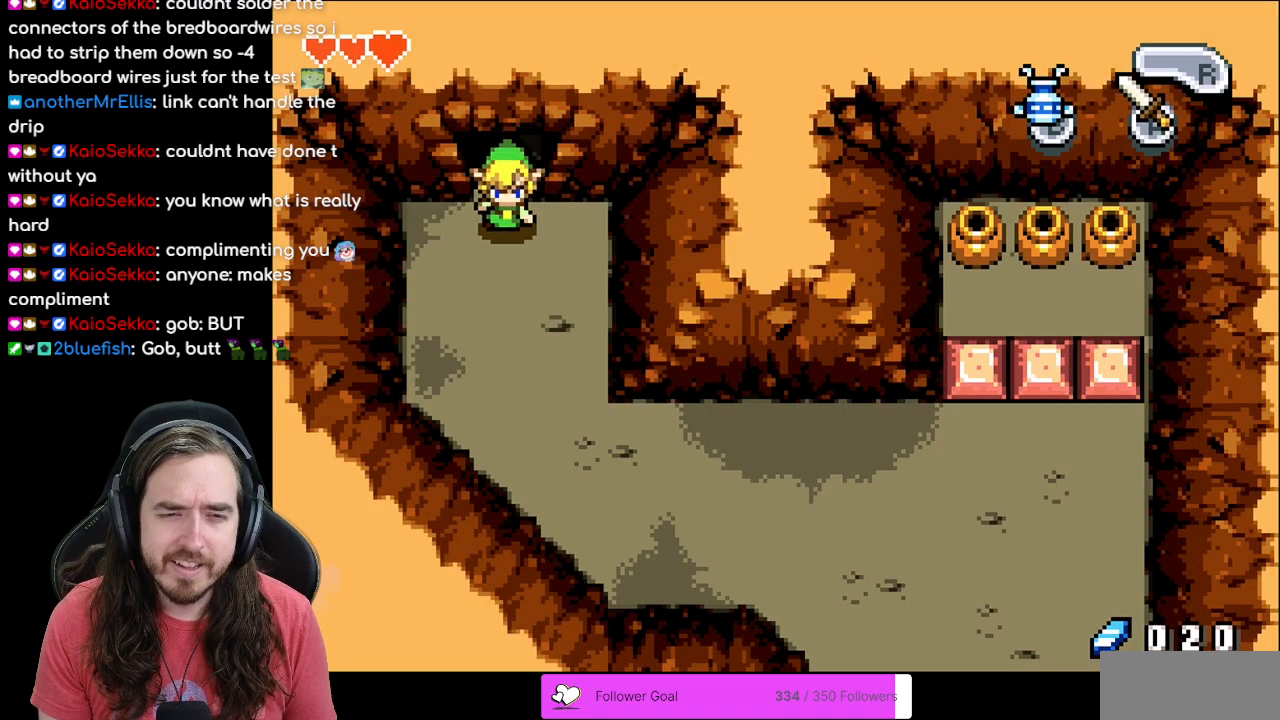
{"buttons": ["DPAD_DOWN"], "events": [[33, "R1", "down"], [150, "R1", "up"], [233, "R1", "down"], [317, "R1", "up"], [417, "R1", "down"], [500, "R1", "up"]]}
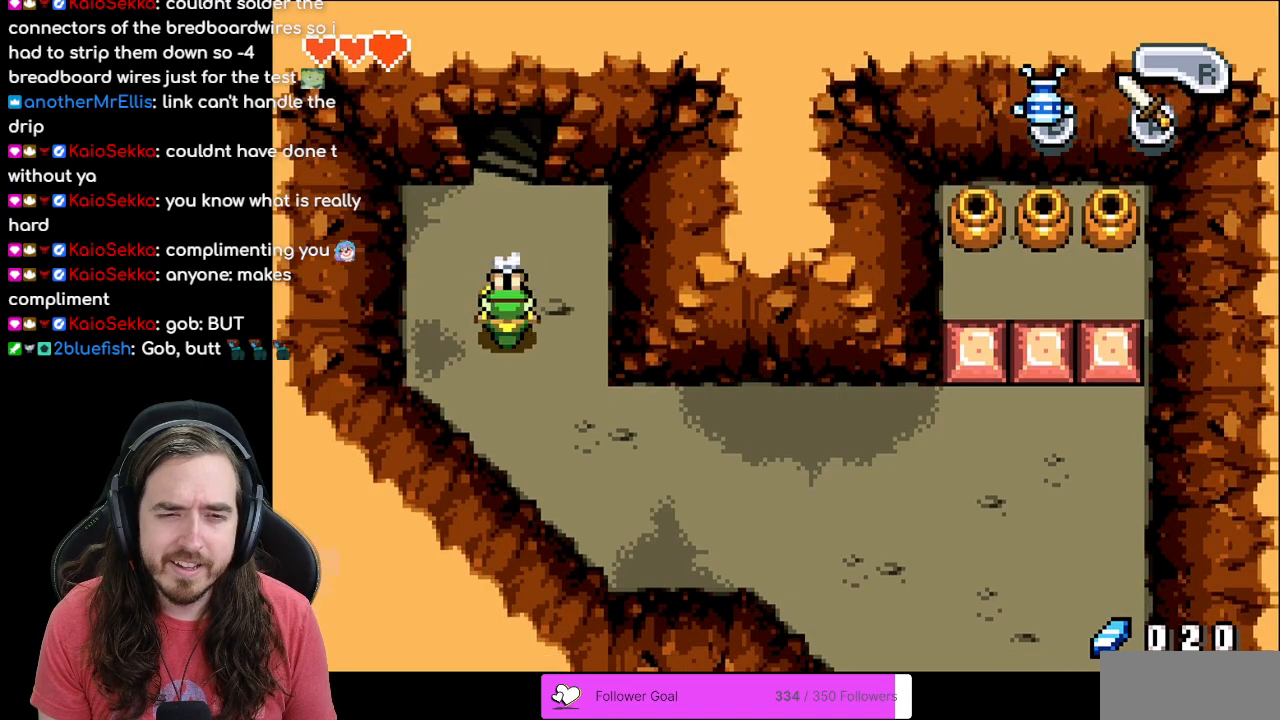
{"buttons": ["R1", "DPAD_RIGHT"], "events": [[183, "DPAD_DOWN", "up"], [200, "DPAD_RIGHT", "down"], [417, "R1", "down"]]}
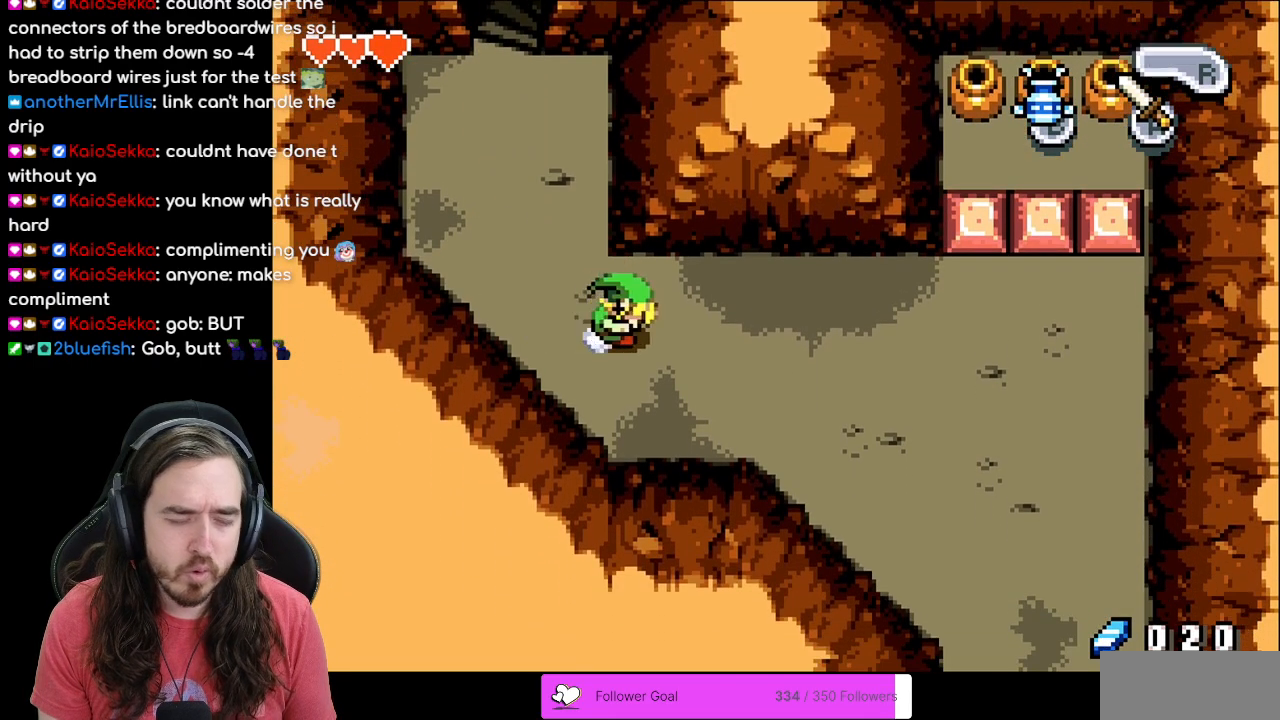
{"buttons": ["DPAD_RIGHT"], "events": [[50, "R1", "up"]]}
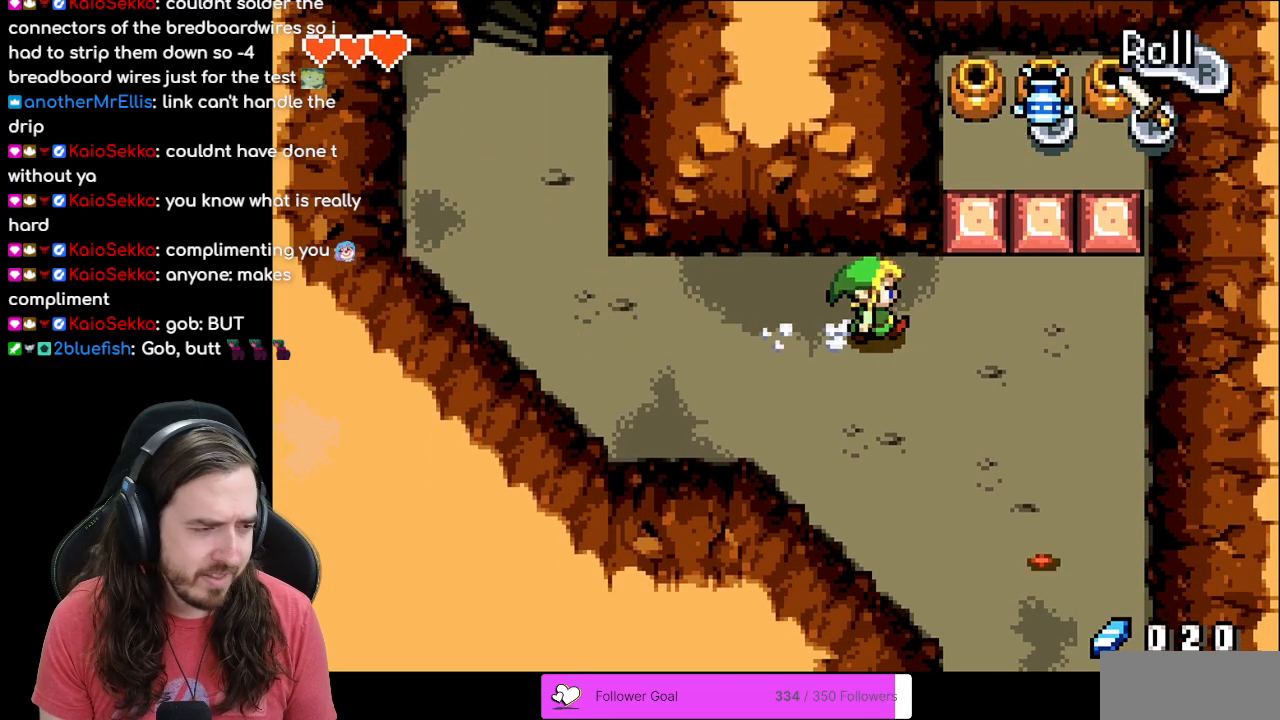
{"buttons": ["DPAD_UP"], "events": [[283, "DPAD_RIGHT", "up"], [400, "DPAD_UP", "down"]]}
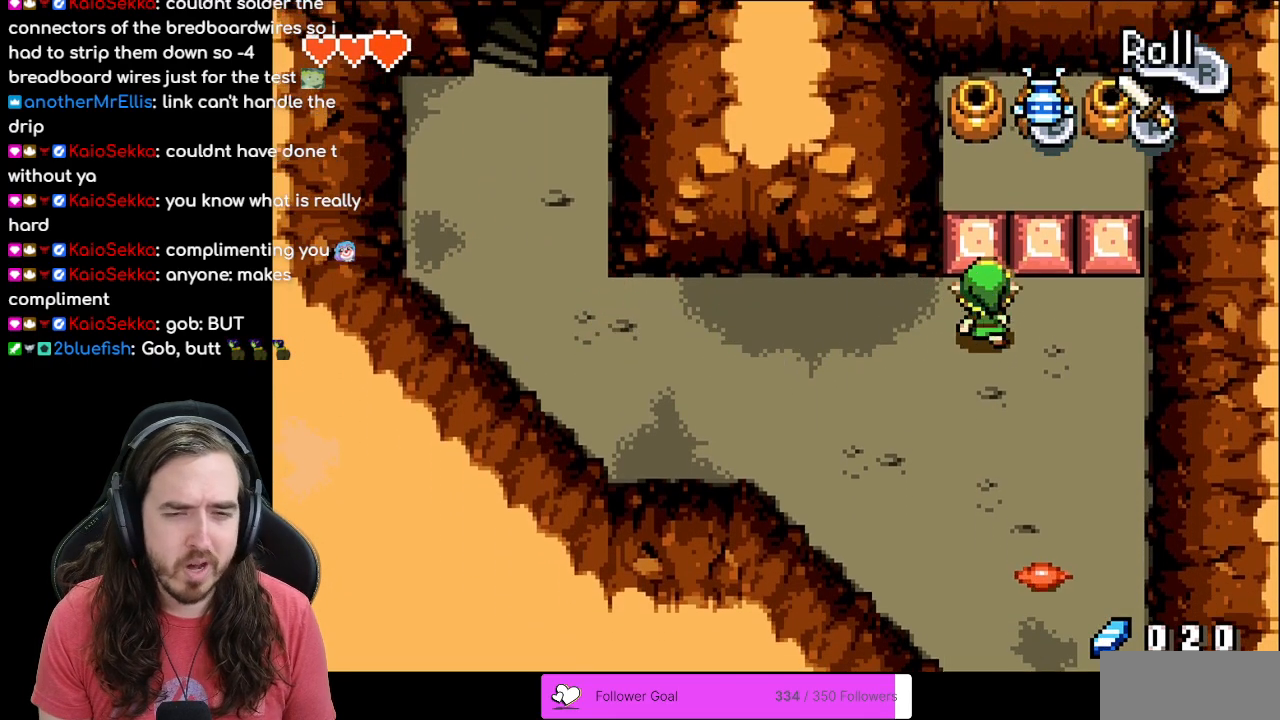
{"buttons": [], "events": [[17, "DPAD_UP", "up"], [300, "DPAD_RIGHT", "down"], [483, "DPAD_RIGHT", "up"]]}
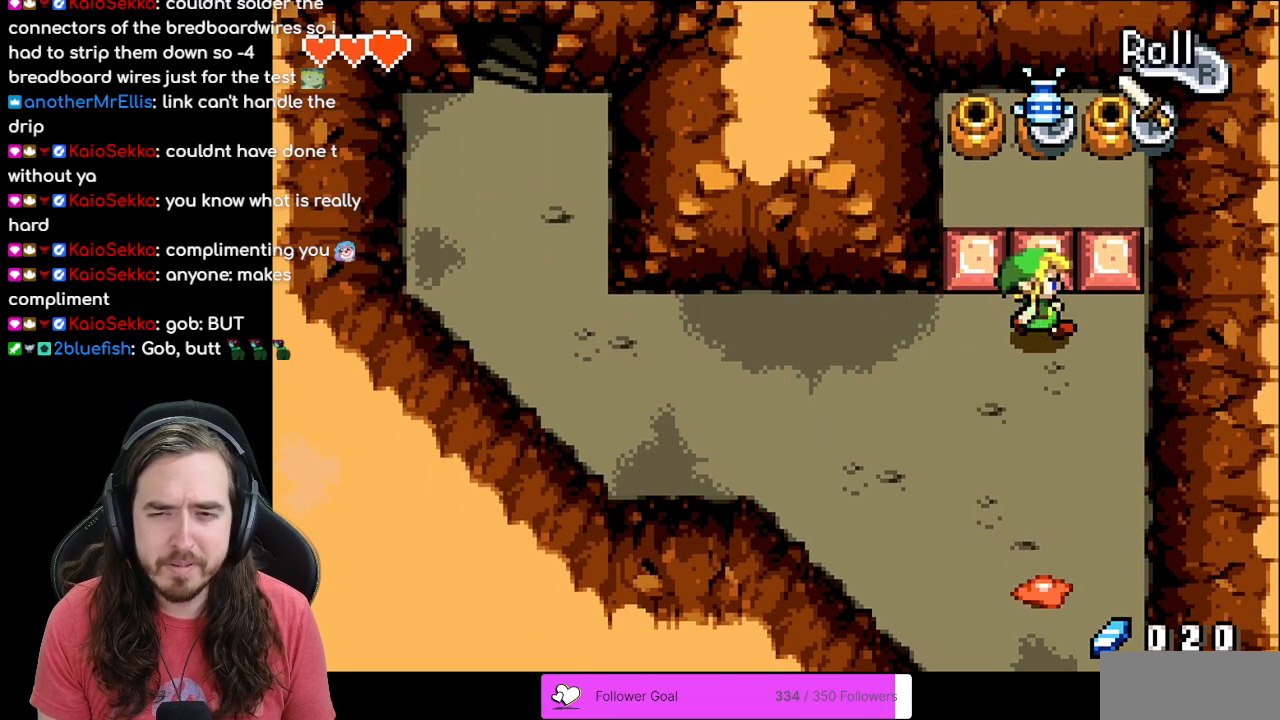
{"buttons": ["DPAD_UP"], "events": [[267, "DPAD_LEFT", "down"], [433, "DPAD_LEFT", "up"], [467, "DPAD_UP", "down"]]}
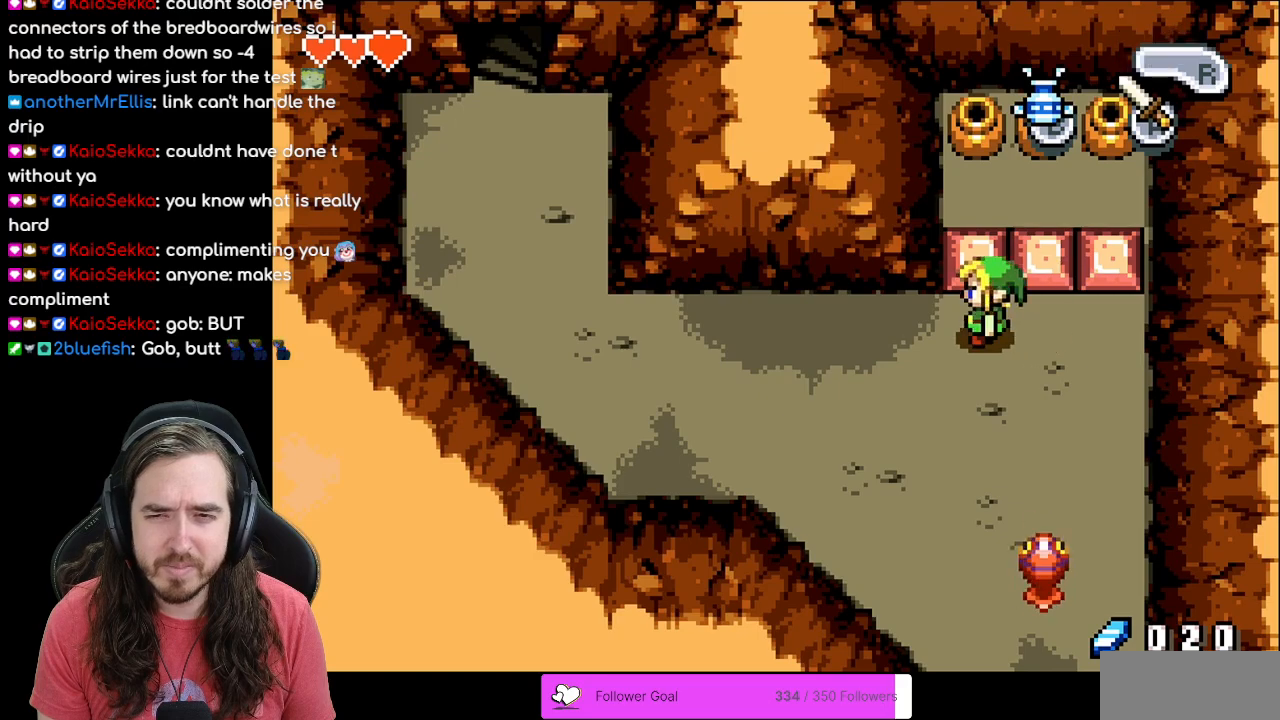
{"buttons": ["DPAD_UP"], "events": []}
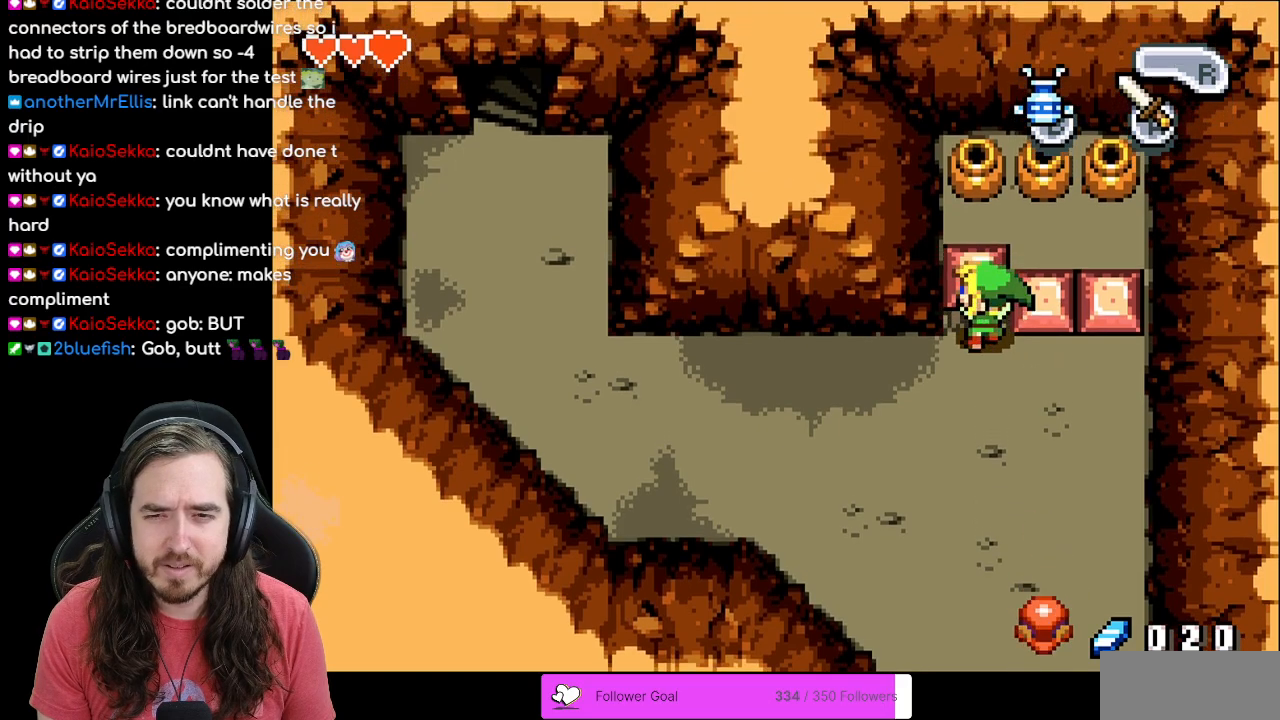
{"buttons": ["DPAD_DOWN"], "events": [[83, "DPAD_UP", "up"], [250, "DPAD_DOWN", "down"]]}
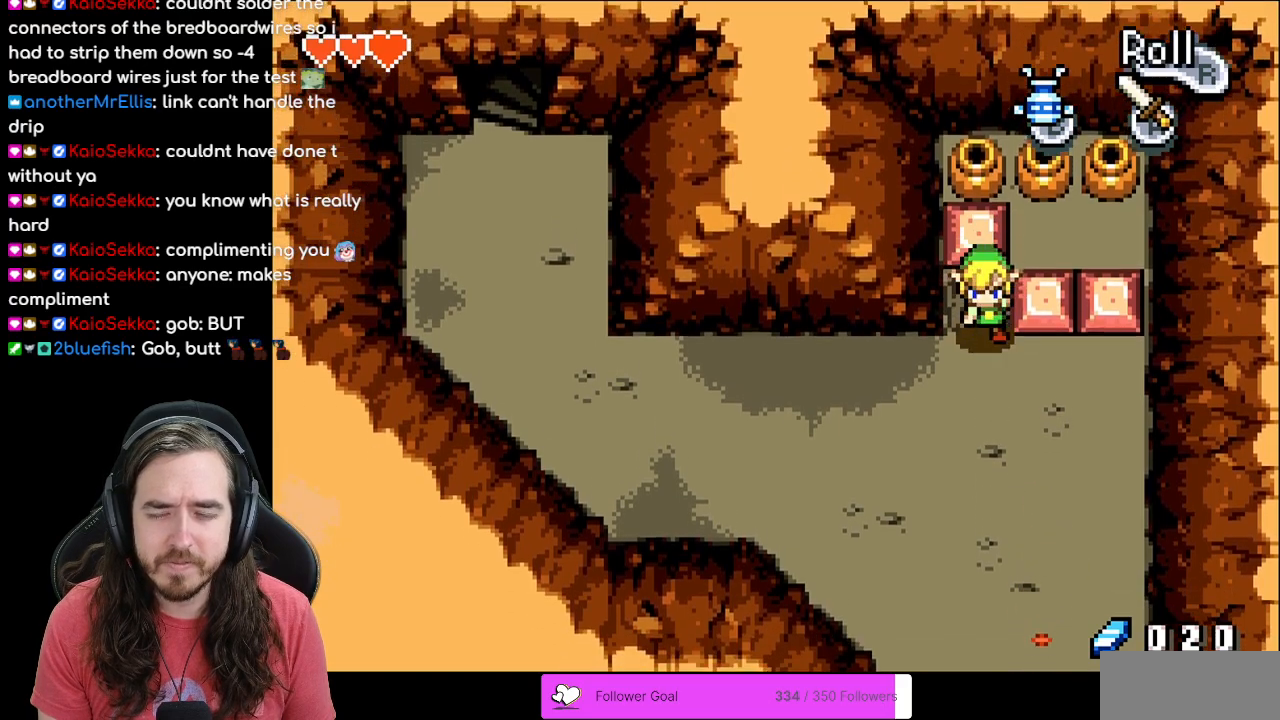
{"buttons": ["DPAD_RIGHT"], "events": [[183, "DPAD_RIGHT", "down"], [200, "DPAD_DOWN", "up"]]}
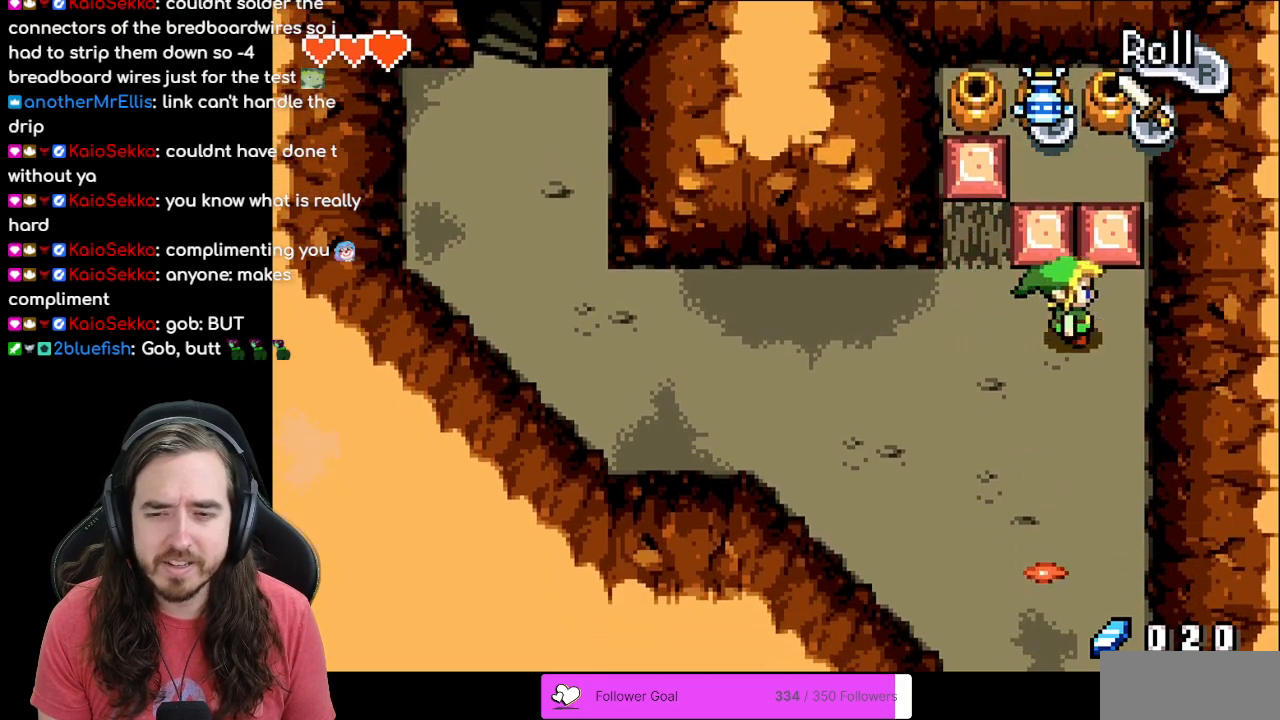
{"buttons": ["DPAD_UP"], "events": [[83, "DPAD_RIGHT", "up"], [100, "DPAD_UP", "down"]]}
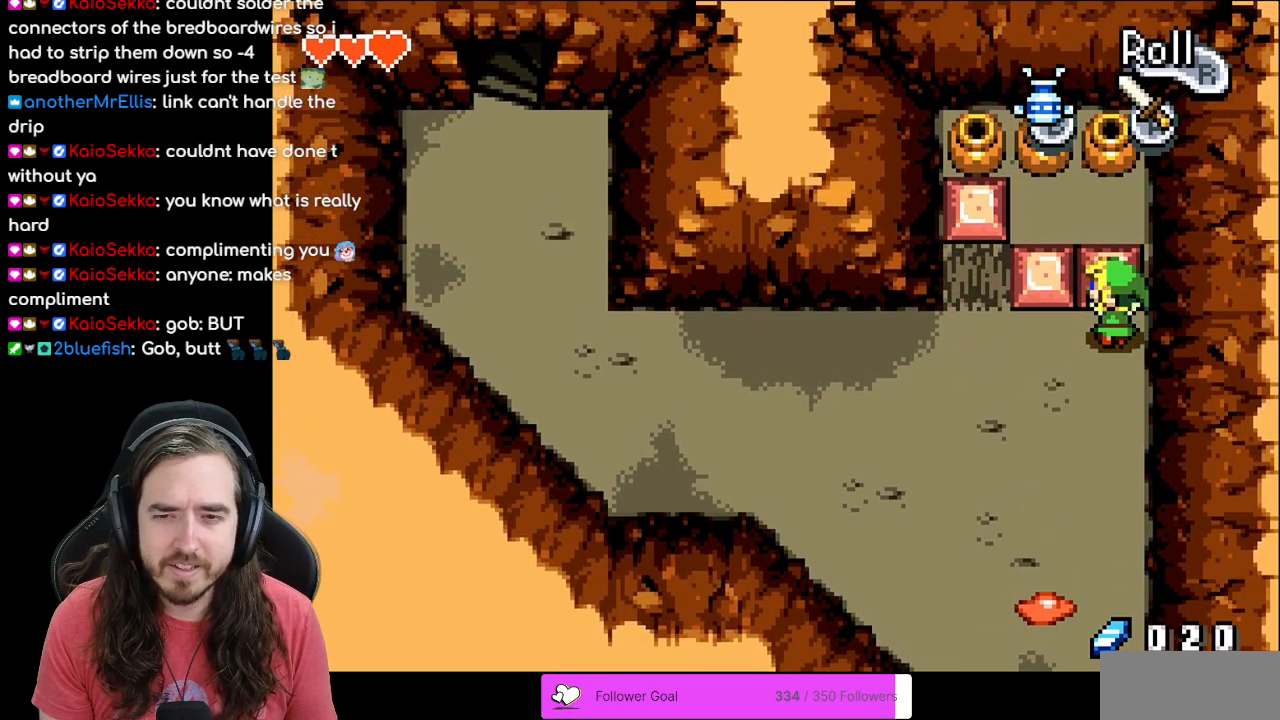
{"buttons": ["DPAD_DOWN"], "events": [[283, "DPAD_UP", "up"], [467, "DPAD_DOWN", "down"]]}
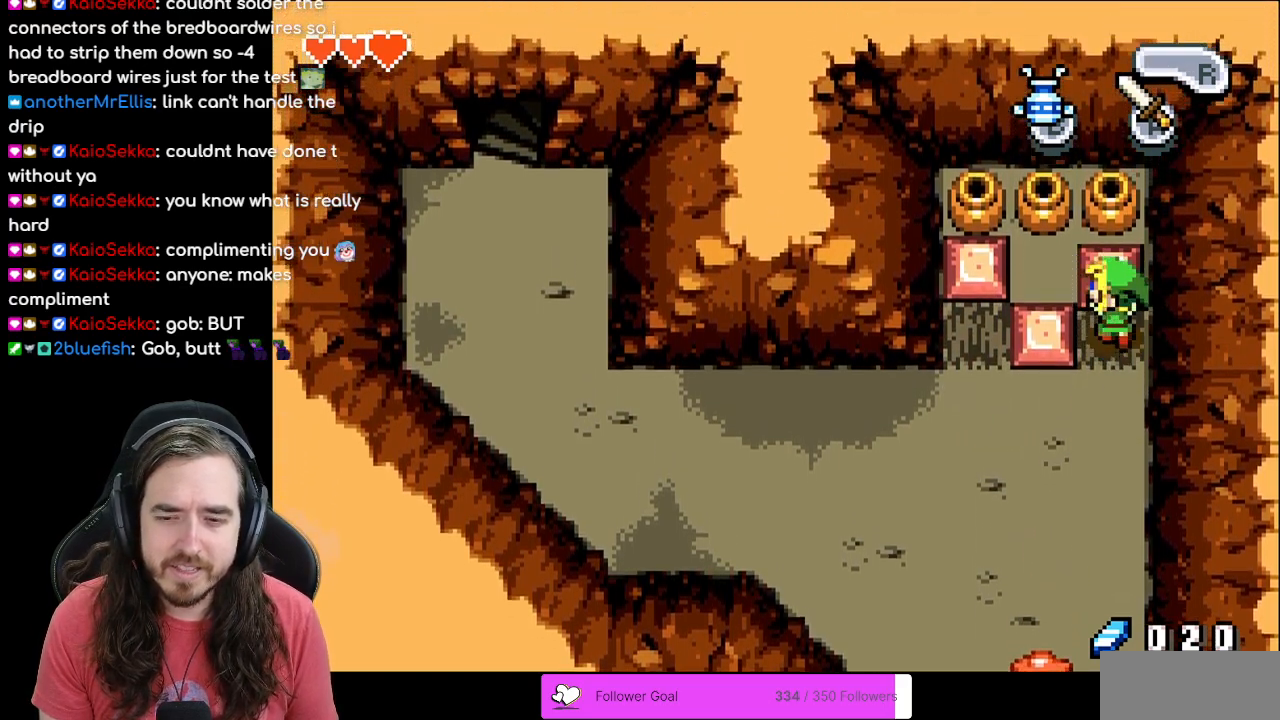
{"buttons": ["DPAD_DOWN"], "events": [[267, "DPAD_LEFT", "down"], [467, "DPAD_LEFT", "up"]]}
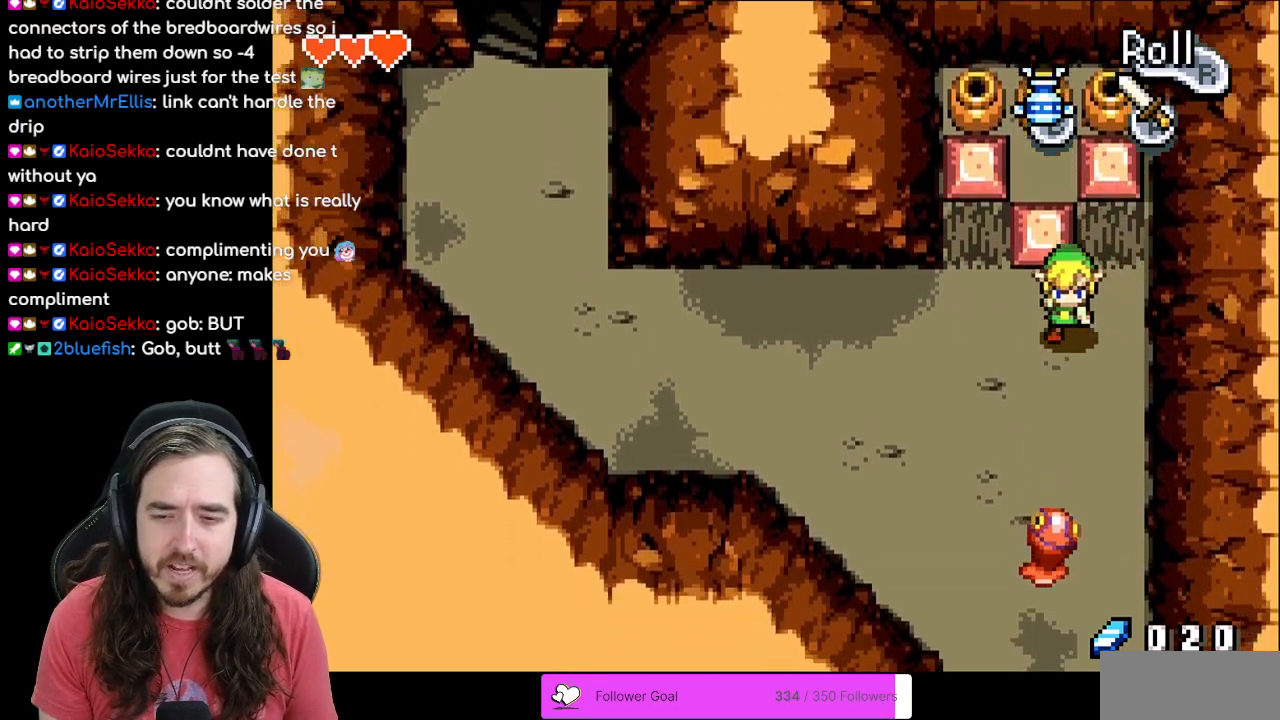
{"buttons": ["A", "DPAD_DOWN"], "events": [[450, "A", "down"]]}
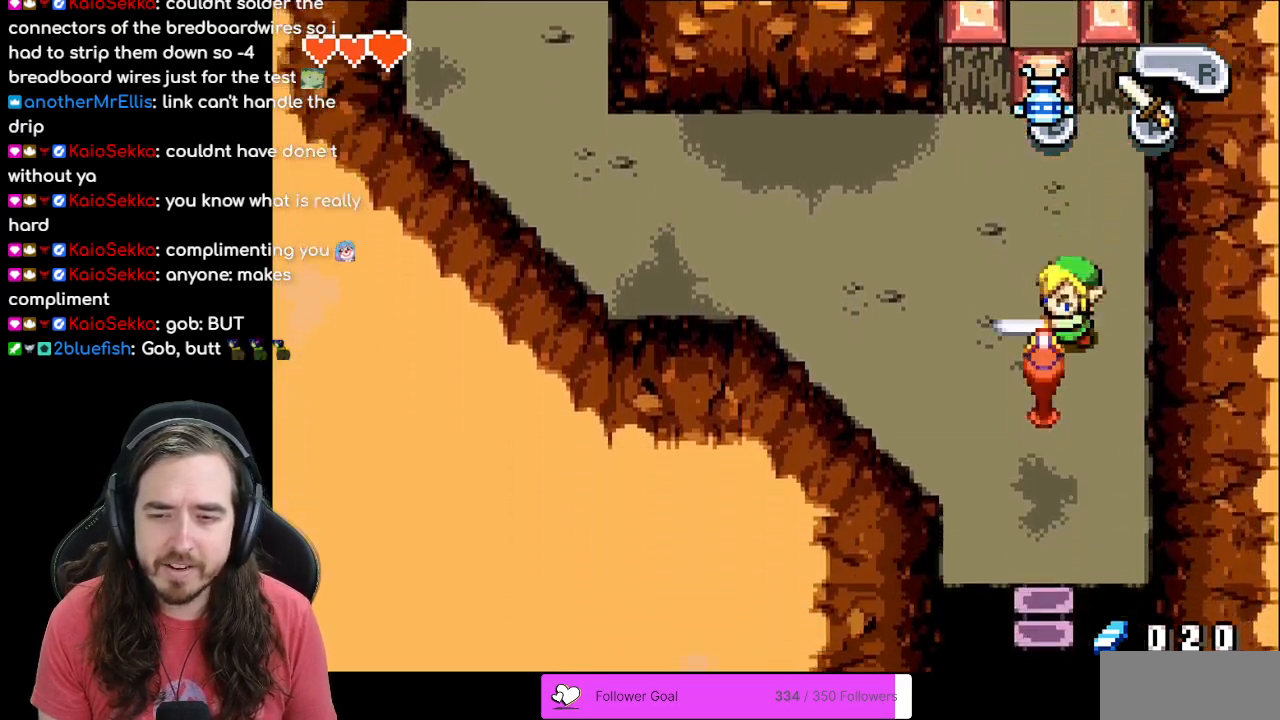
{"buttons": ["DPAD_DOWN"], "events": [[50, "A", "up"], [117, "A", "down"], [200, "A", "up"], [267, "A", "down"], [350, "A", "up"]]}
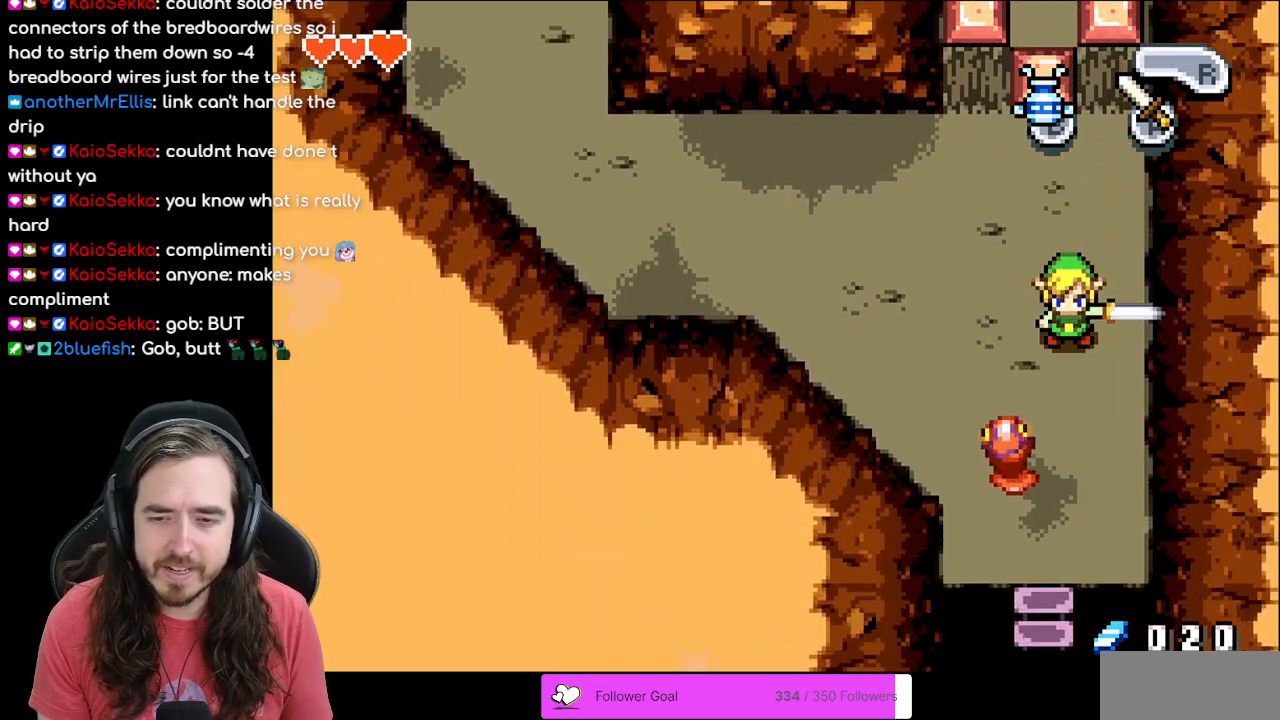
{"buttons": ["A", "DPAD_DOWN"], "events": [[17, "DPAD_DOWN", "up"], [17, "DPAD_LEFT", "down"], [183, "DPAD_DOWN", "down"], [233, "DPAD_LEFT", "up"], [333, "A", "down"]]}
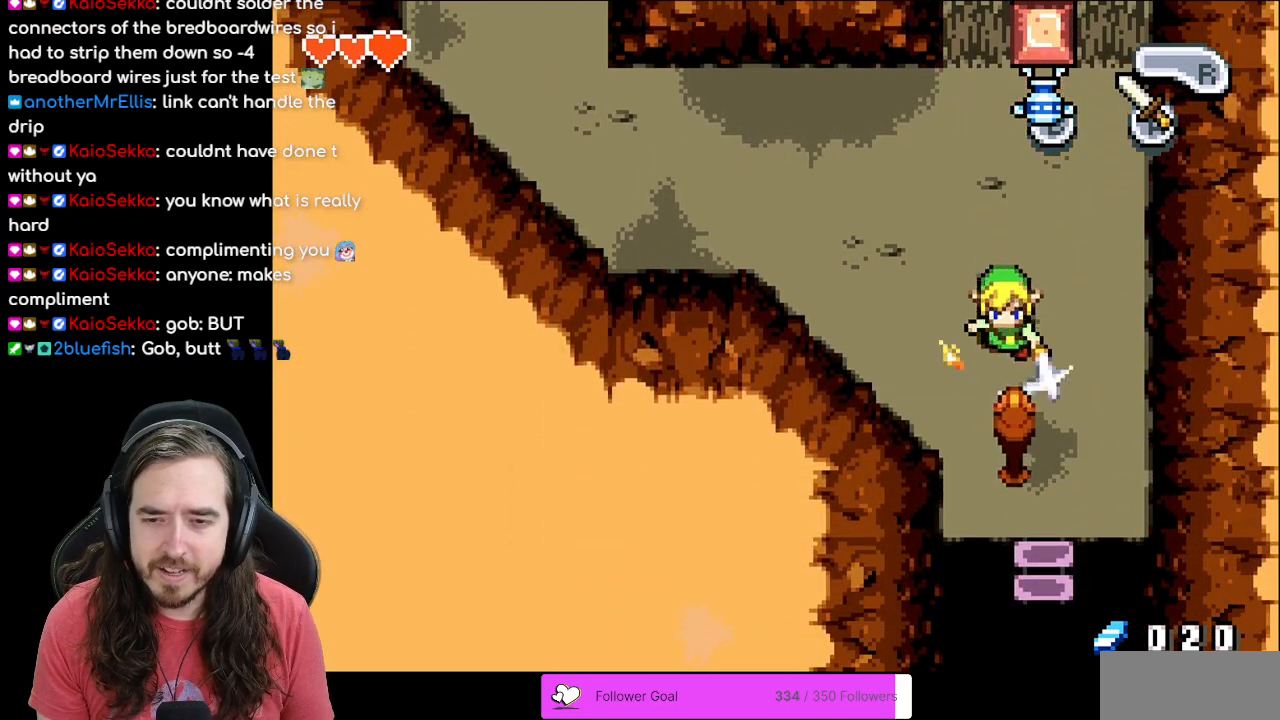
{"buttons": [], "events": [[17, "A", "up"], [300, "DPAD_RIGHT", "down"], [333, "DPAD_DOWN", "up"], [417, "DPAD_DOWN", "down"], [450, "DPAD_RIGHT", "up"], [467, "DPAD_DOWN", "up"]]}
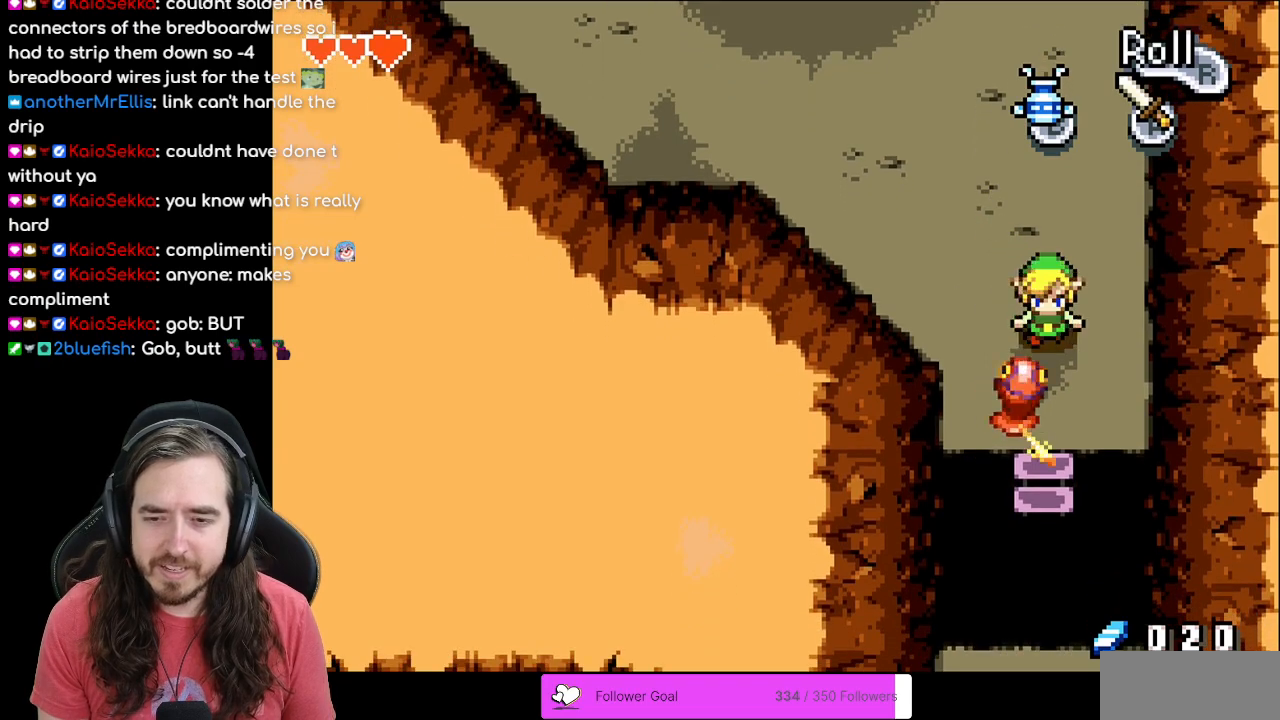
{"buttons": ["DPAD_LEFT"], "events": [[467, "DPAD_LEFT", "down"]]}
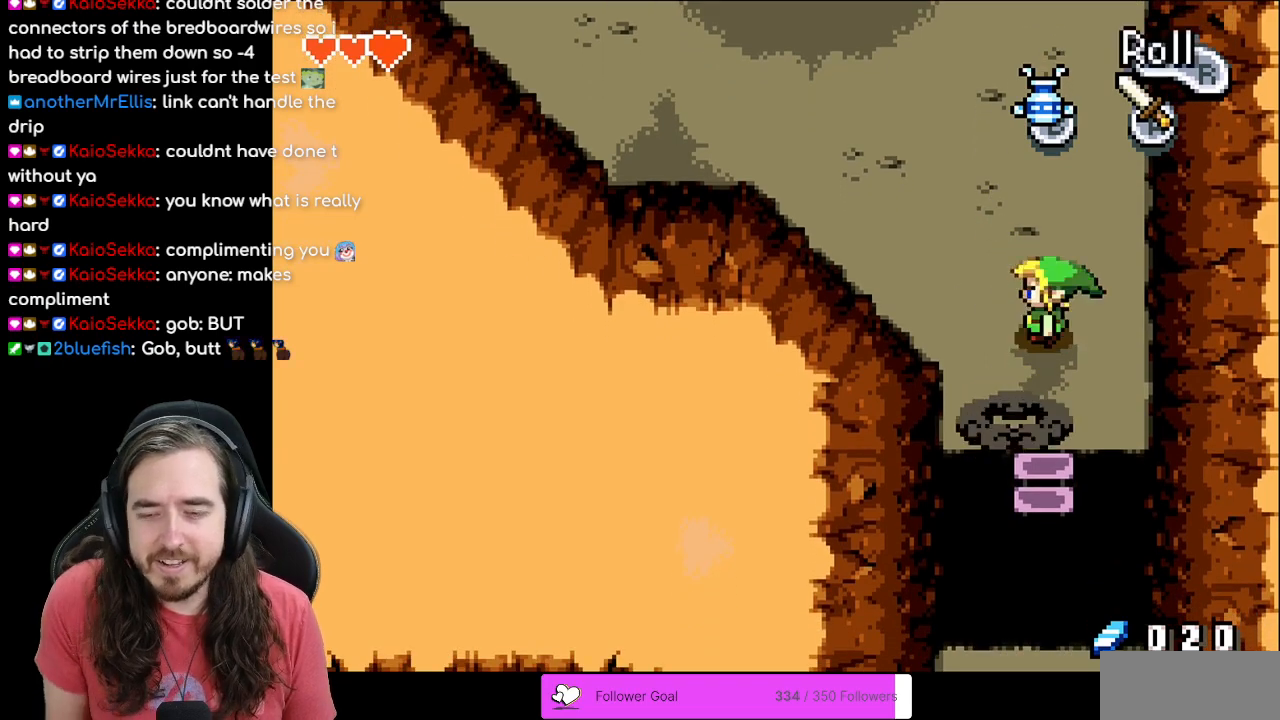
{"buttons": ["DPAD_UP"], "events": [[17, "DPAD_LEFT", "up"], [100, "DPAD_UP", "down"]]}
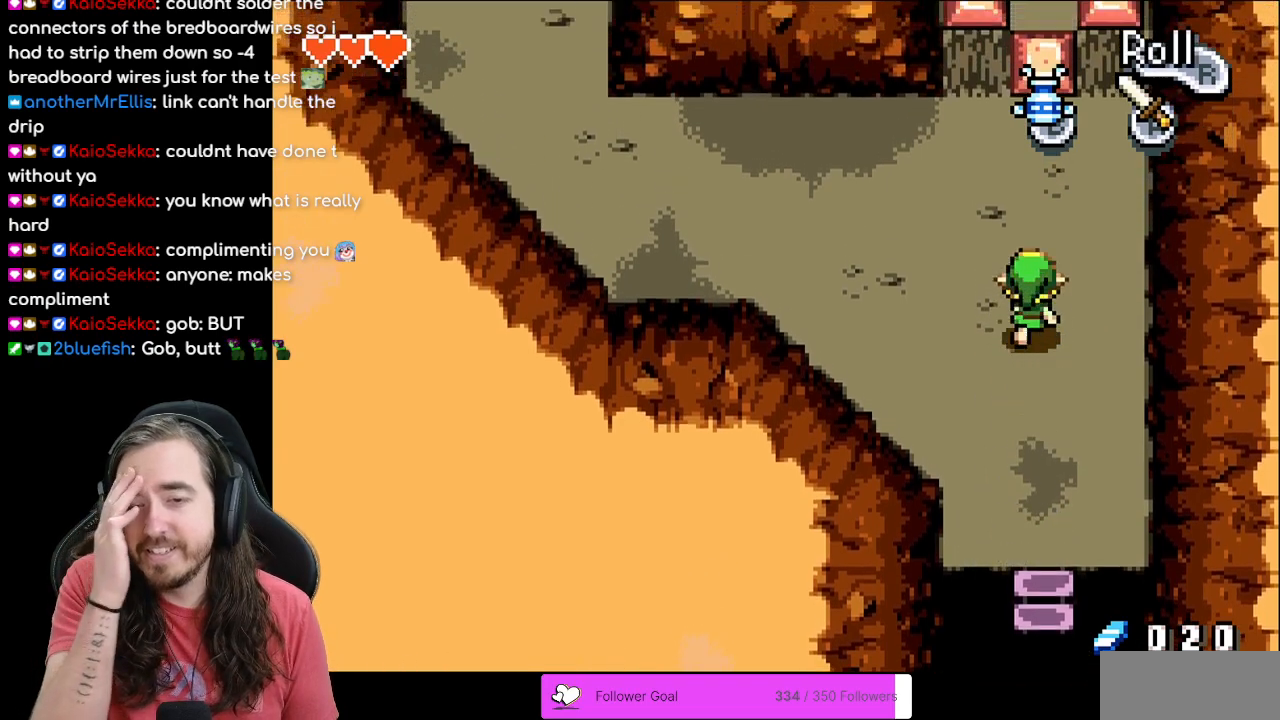
{"buttons": ["DPAD_UP", "DPAD_RIGHT"], "events": [[383, "DPAD_RIGHT", "down"]]}
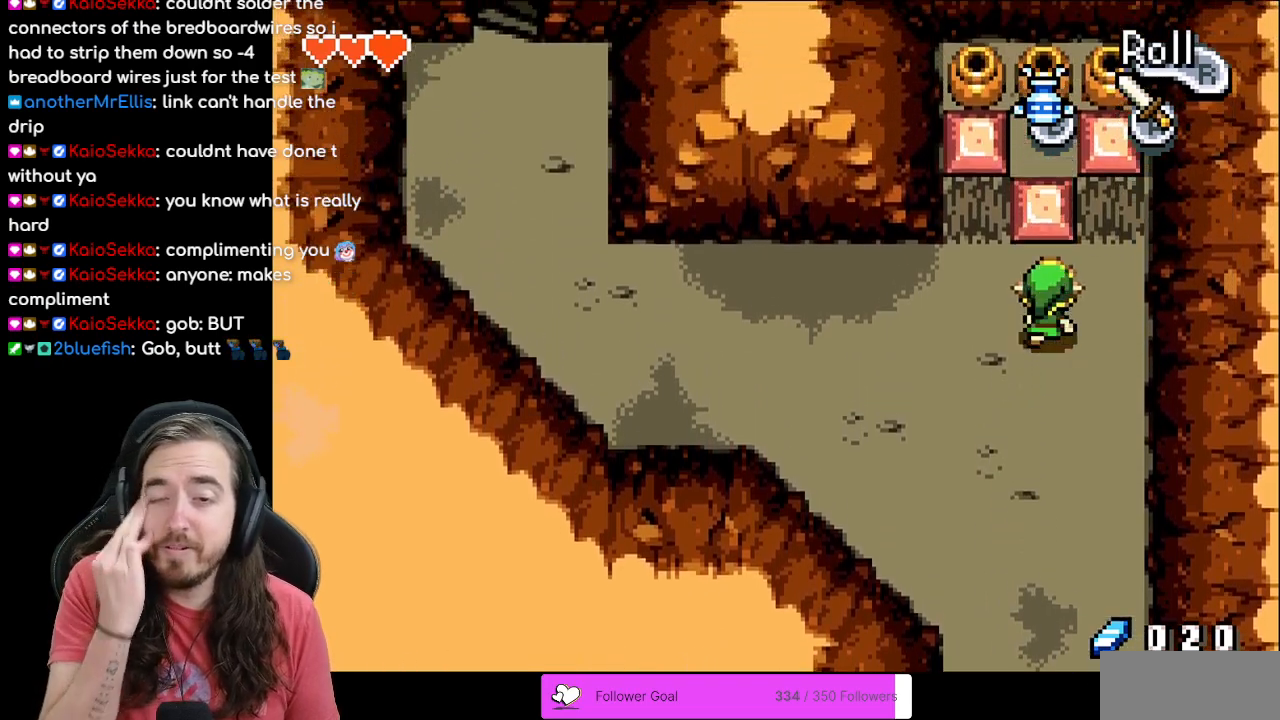
{"buttons": ["DPAD_LEFT"], "events": [[233, "DPAD_RIGHT", "up"], [450, "DPAD_LEFT", "down"], [467, "DPAD_UP", "up"]]}
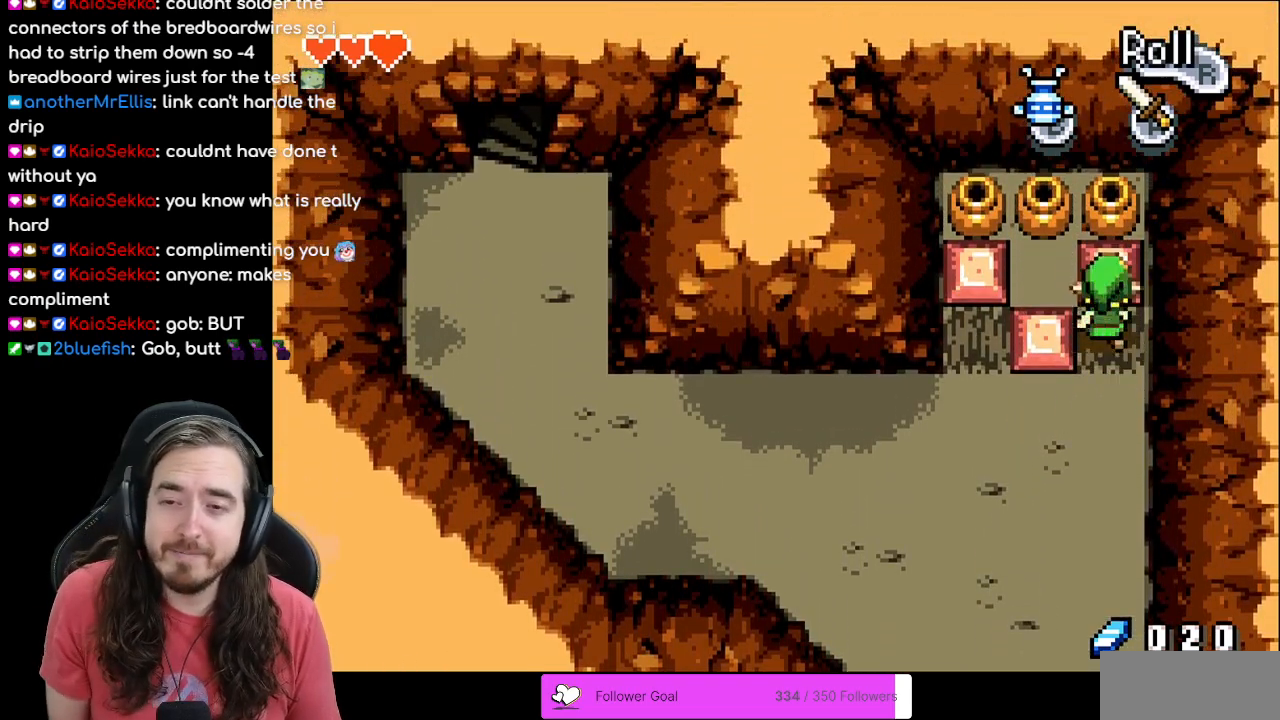
{"buttons": ["DPAD_LEFT"], "events": []}
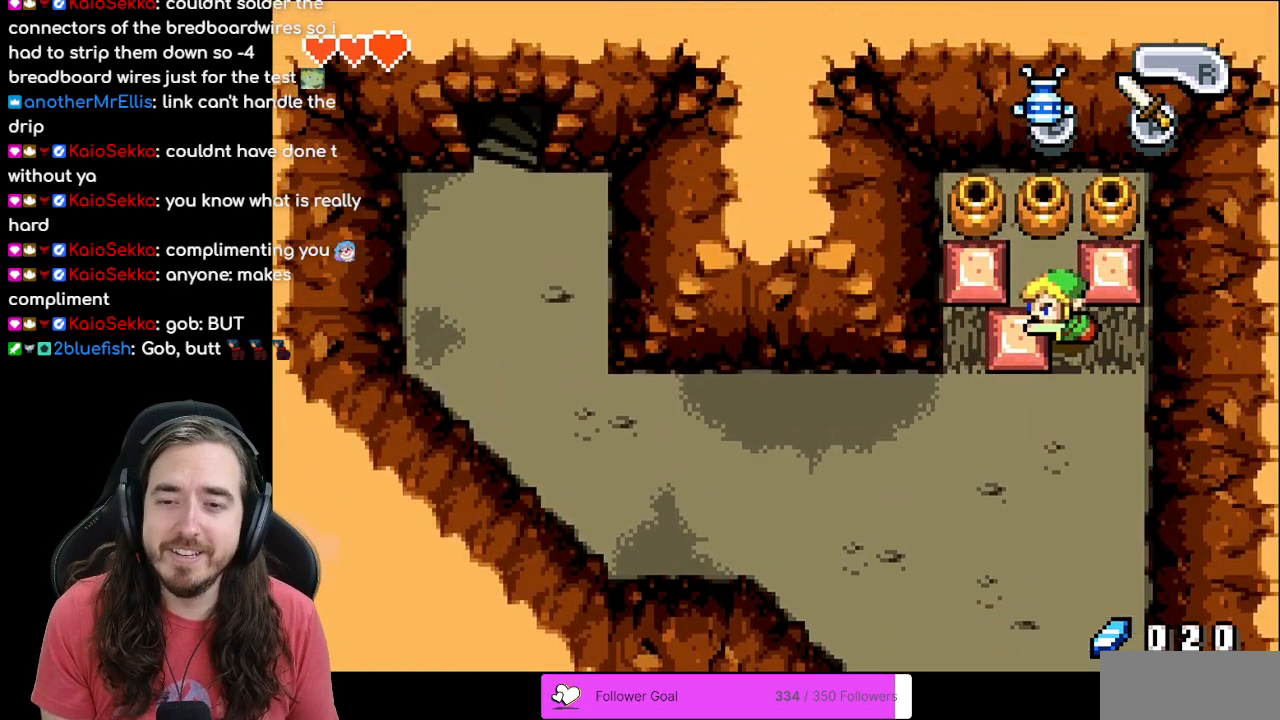
{"buttons": ["DPAD_UP"], "events": [[50, "DPAD_LEFT", "up"], [350, "DPAD_UP", "down"], [450, "DPAD_RIGHT", "down"], [467, "DPAD_RIGHT", "up"]]}
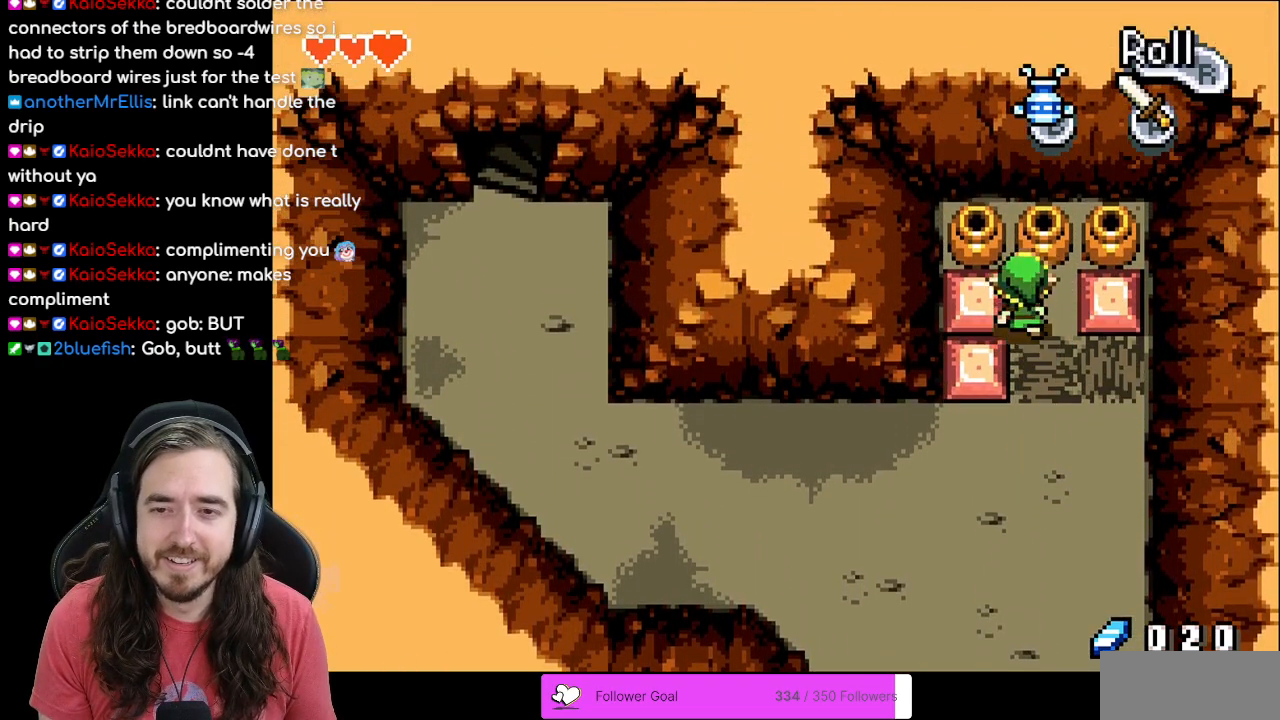
{"buttons": [], "events": [[183, "DPAD_UP", "up"], [350, "DPAD_DOWN", "down"], [500, "DPAD_DOWN", "up"]]}
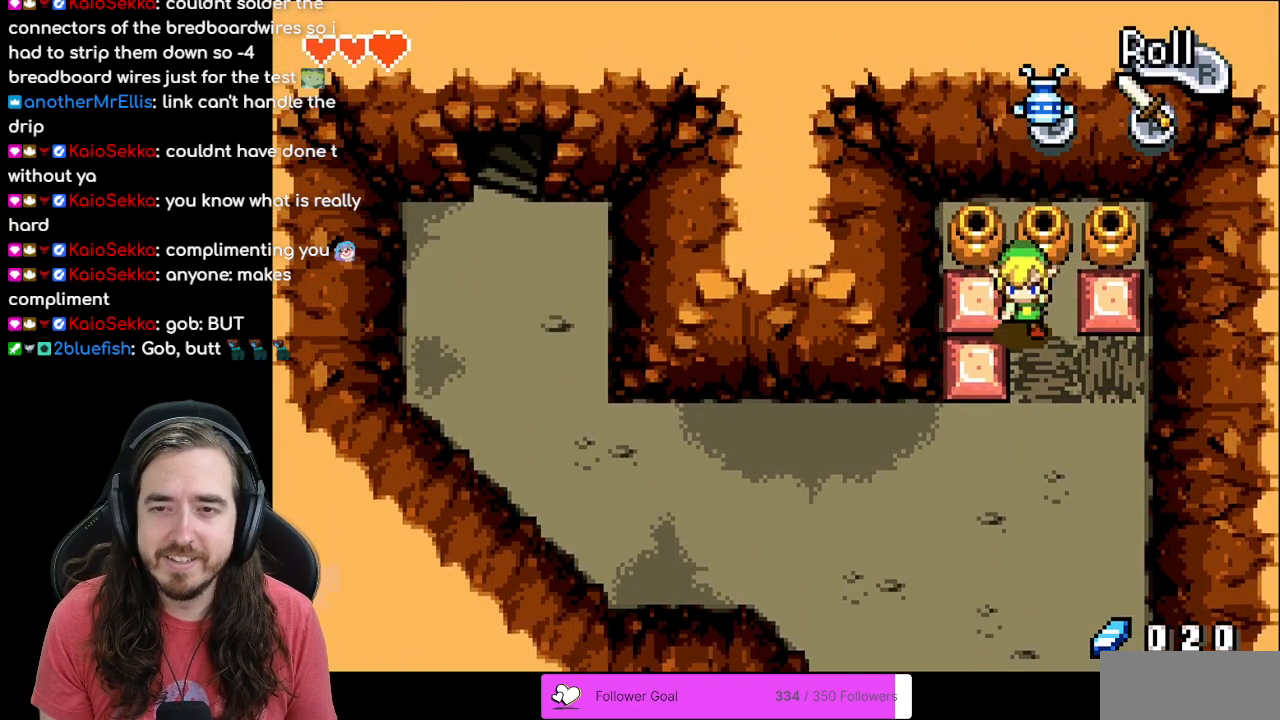
{"buttons": ["B", "DPAD_DOWN"], "events": [[100, "DPAD_UP", "down"], [183, "B", "down"], [200, "DPAD_UP", "up"], [483, "DPAD_DOWN", "down"]]}